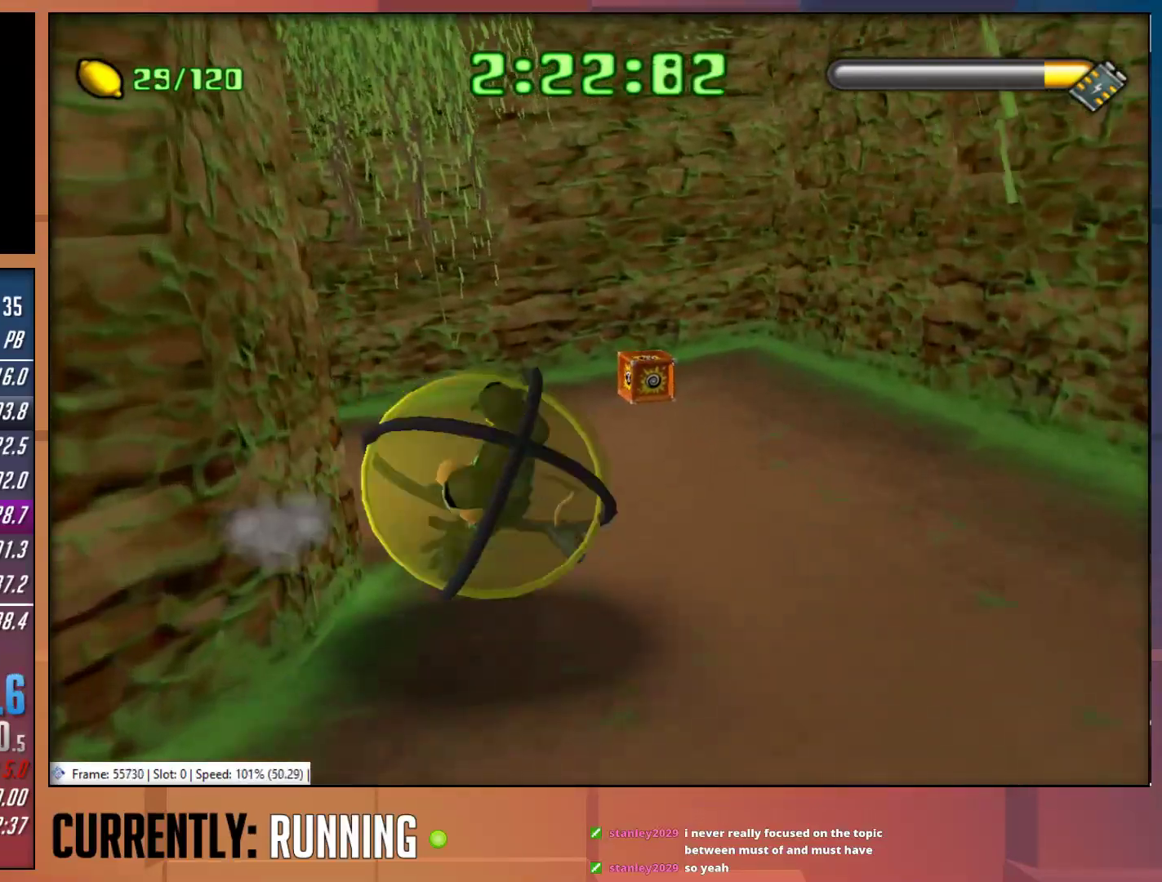
Gameplay with a controller (PlayStation layout); each line is a JSON object with the inputs held at the frame after it. "events" lists button and stick changes between this image and that frame as [ms after this image, input, new state], when the widget could be followed in between.
{"buttons": [], "left_stick": "up-left", "right_stick": "center", "events": [[233, "left_stick", "up"], [433, "left_stick", "up-left"]]}
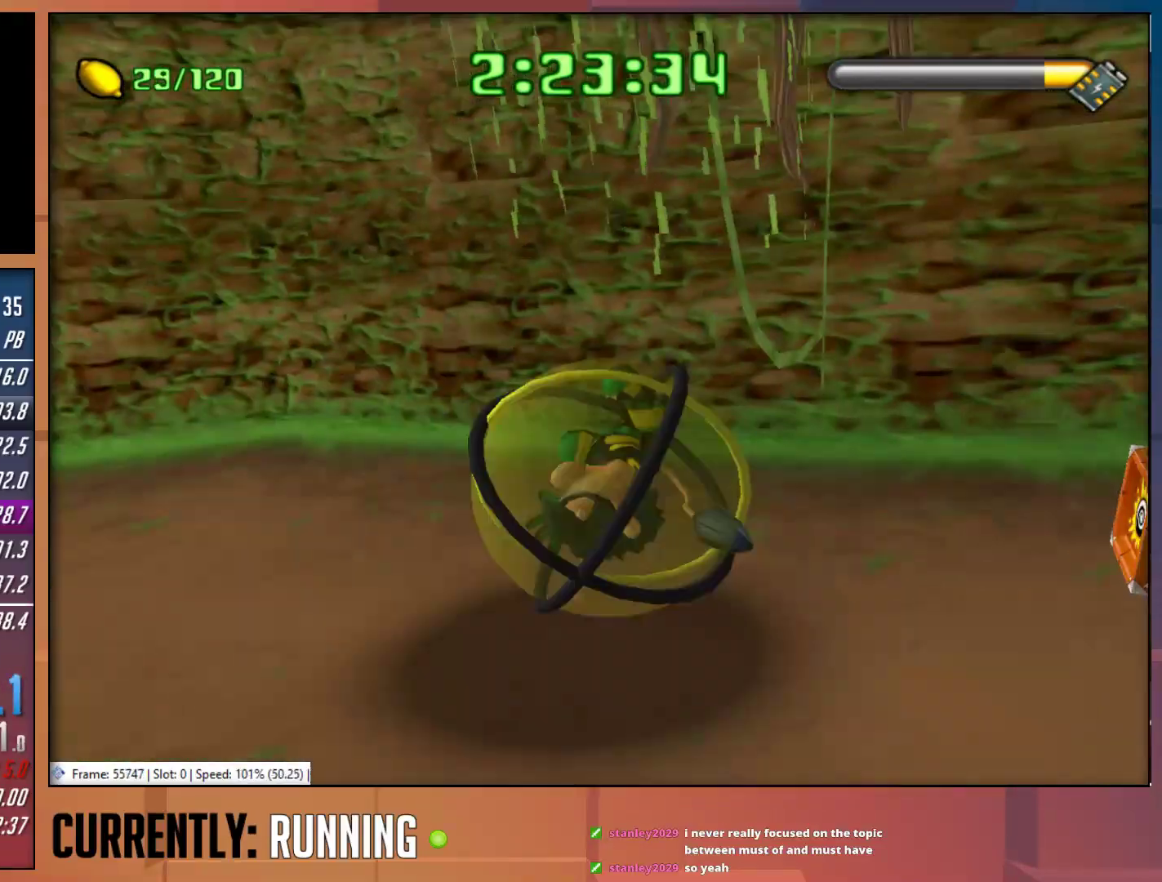
{"buttons": [], "left_stick": "up-left", "right_stick": "center", "events": []}
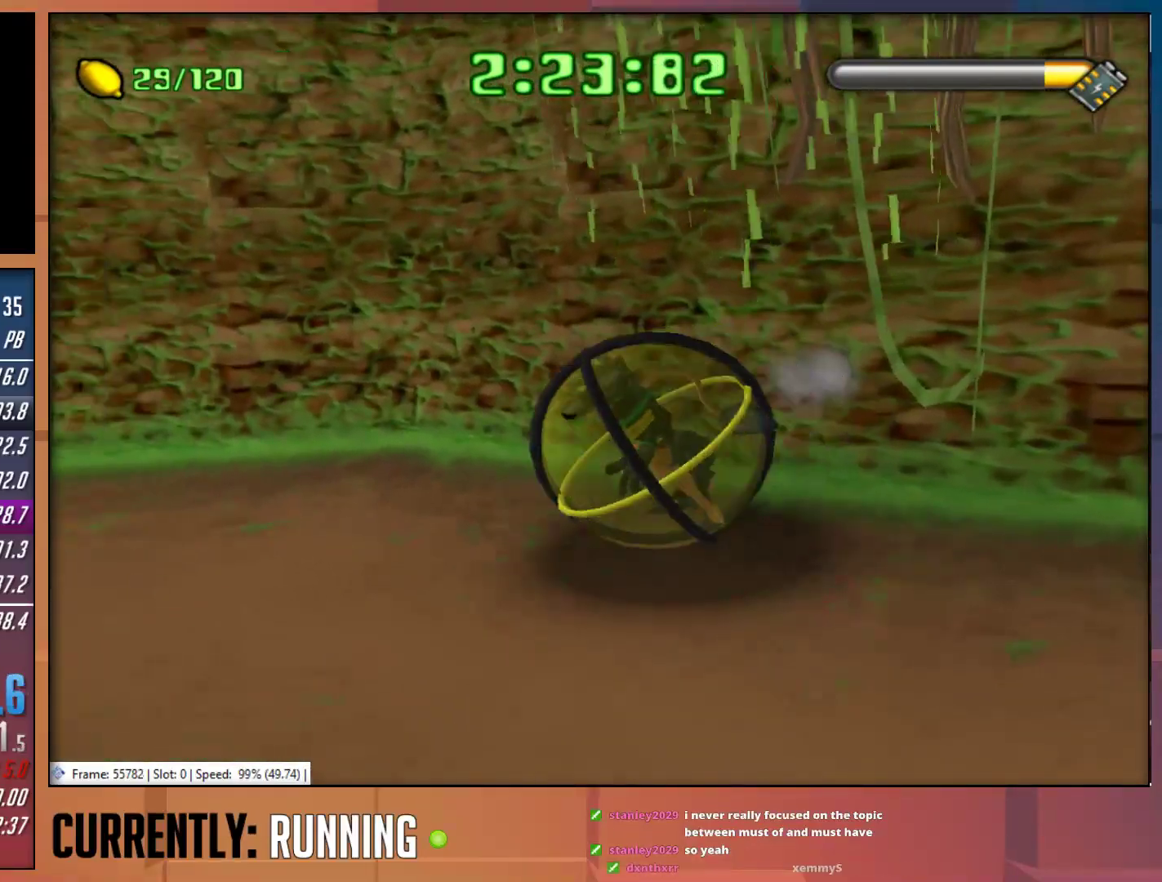
{"buttons": [], "left_stick": "up-right", "right_stick": "center", "events": [[250, "left_stick", "center"], [417, "left_stick", "down-right"], [483, "left_stick", "up-right"]]}
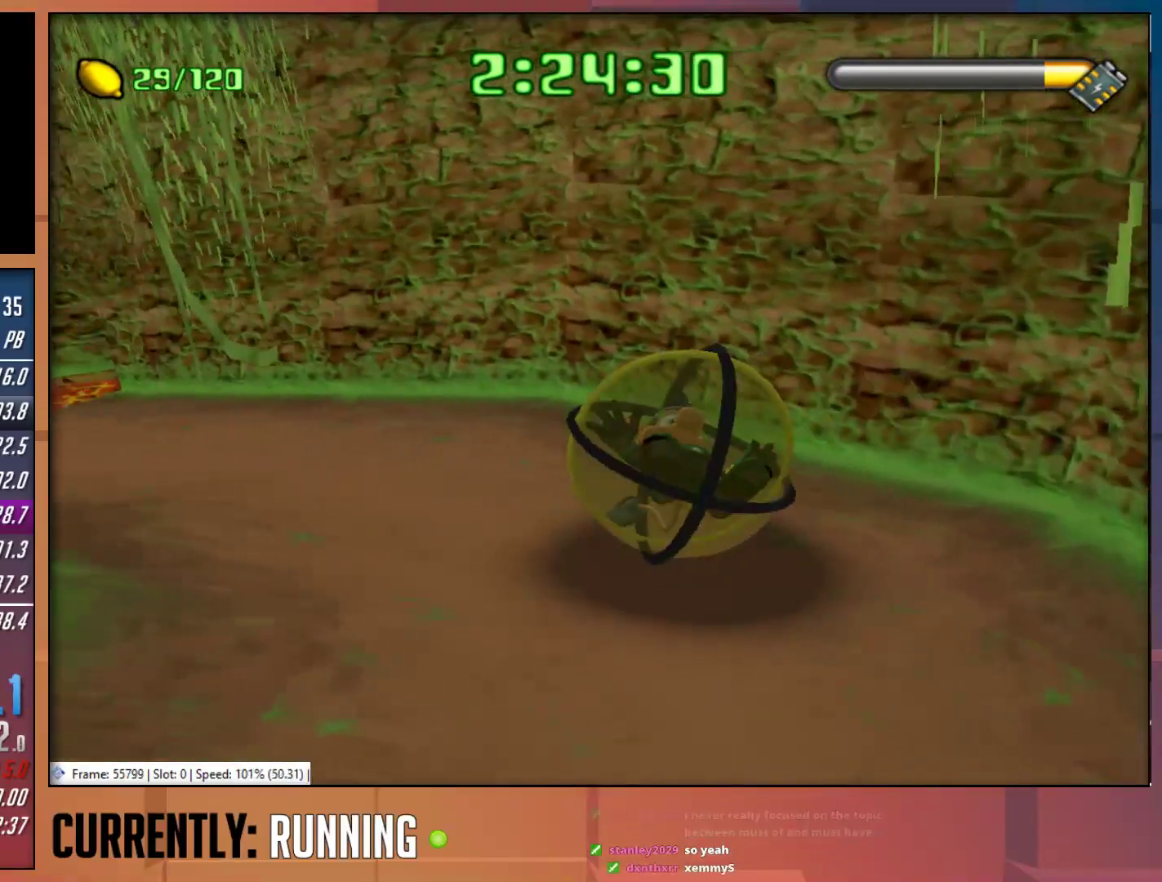
{"buttons": [], "left_stick": "up-left", "right_stick": "center", "events": [[50, "left_stick", "up-left"]]}
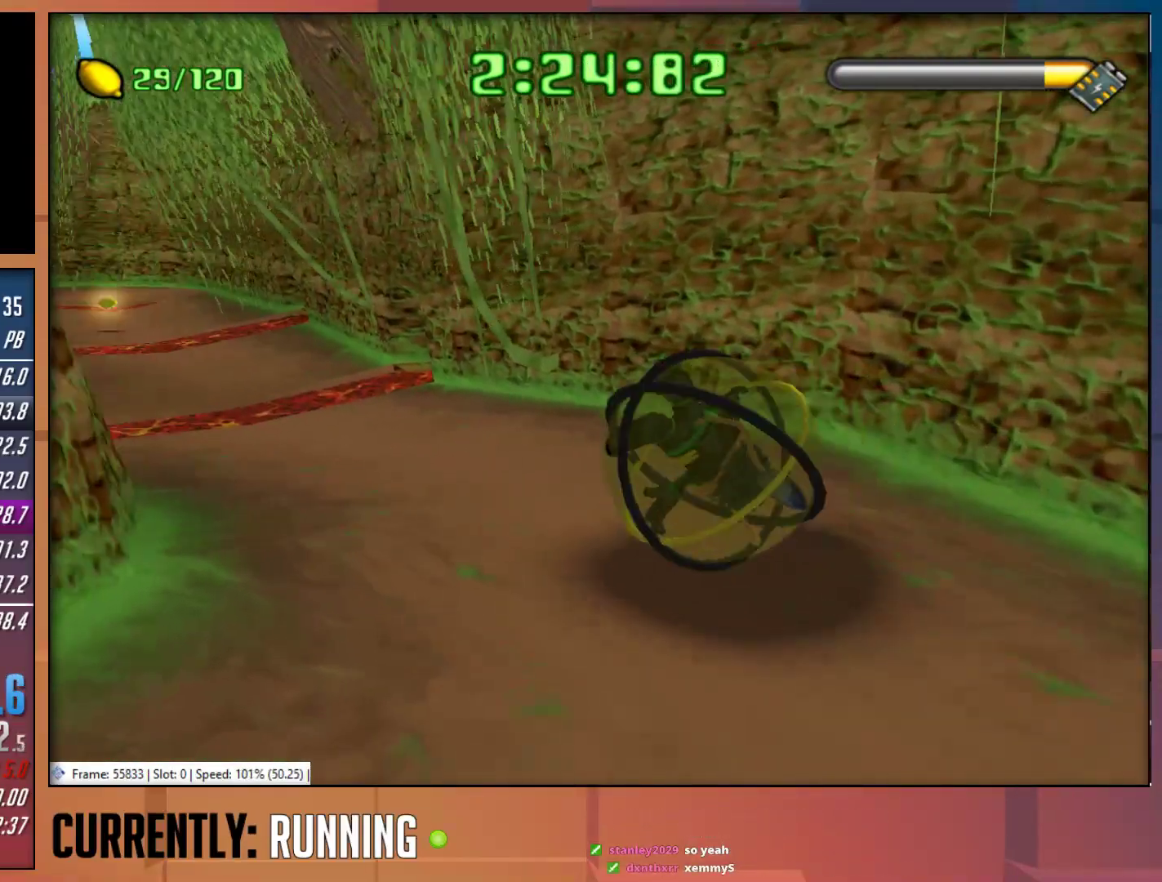
{"buttons": ["CROSS"], "left_stick": "up", "right_stick": "center", "events": [[50, "left_stick", "up"], [417, "CROSS", "down"]]}
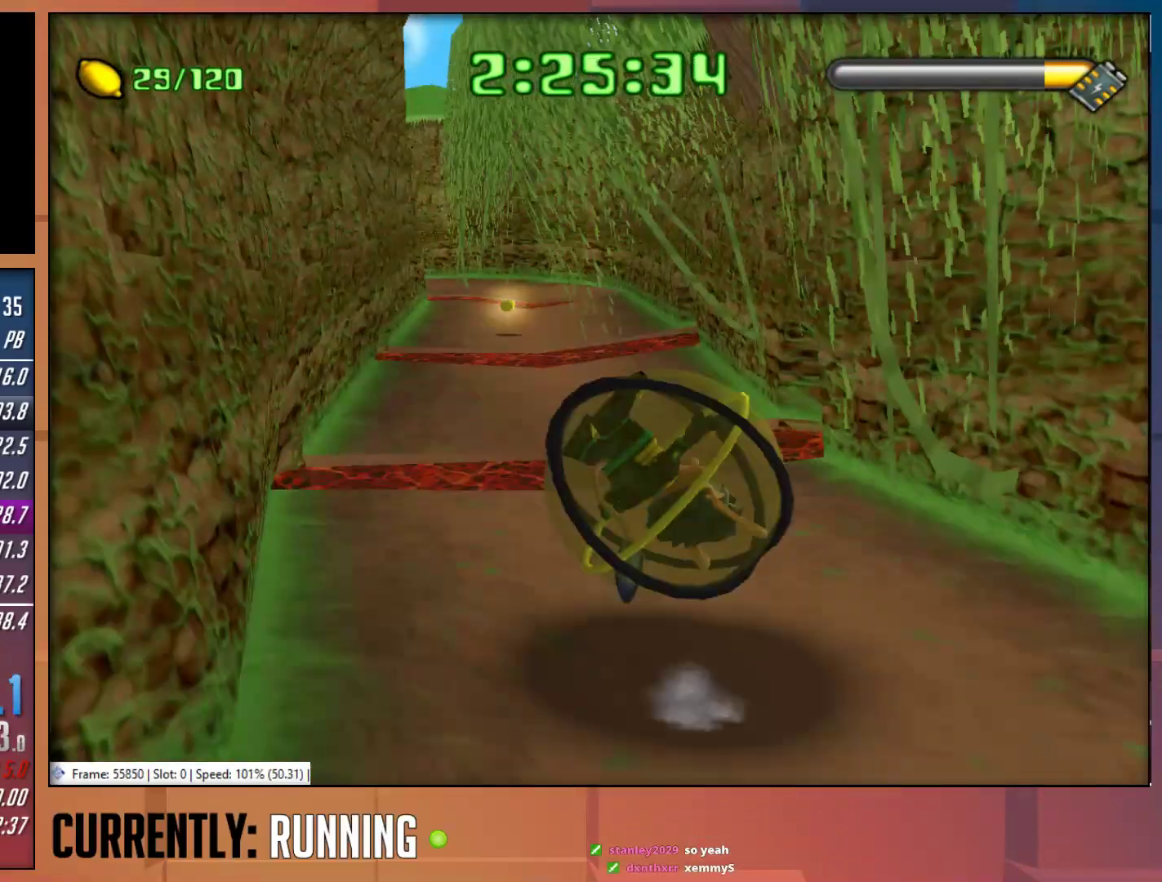
{"buttons": [], "left_stick": "up", "right_stick": "center", "events": [[17, "CROSS", "up"], [50, "CROSS", "down"], [150, "CROSS", "up"]]}
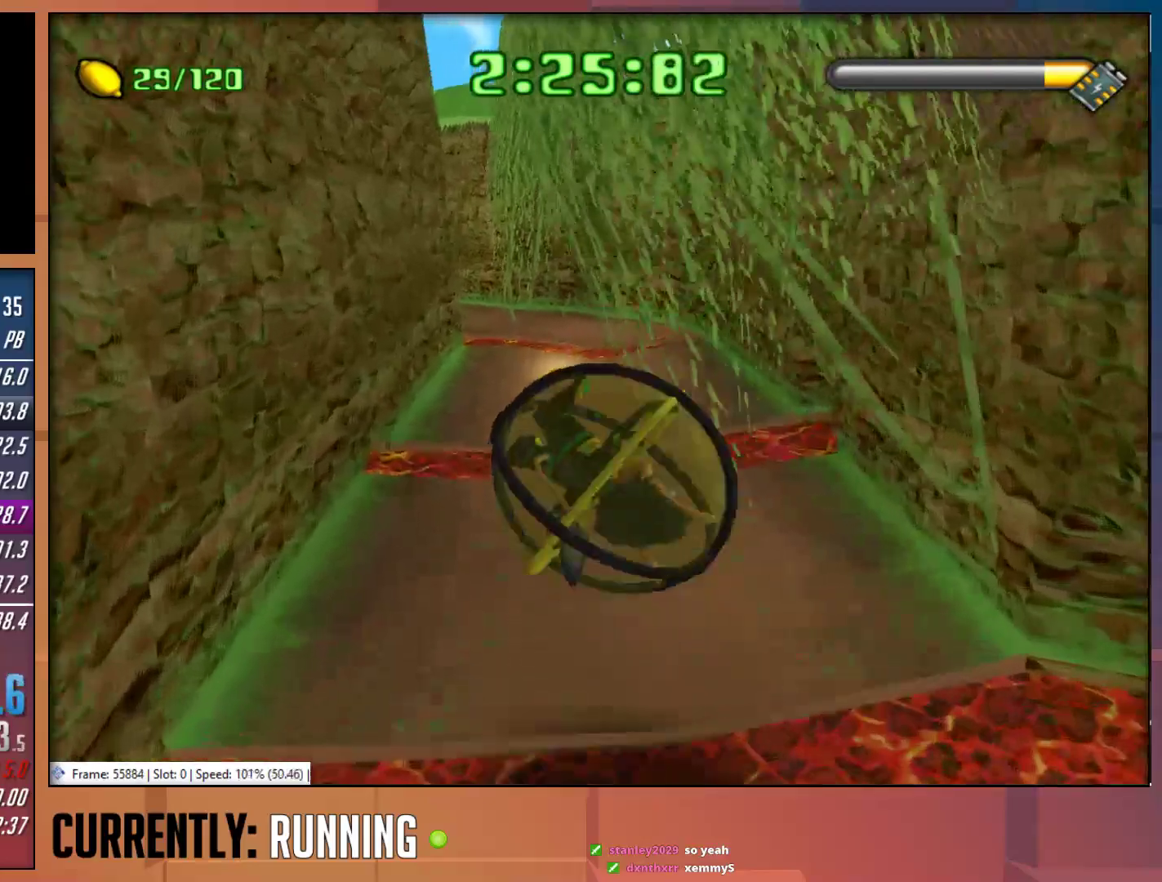
{"buttons": [], "left_stick": "up", "right_stick": "center", "events": [[67, "CROSS", "down"], [183, "CROSS", "up"], [200, "CROSS", "down"], [333, "CROSS", "up"], [367, "CROSS", "down"], [467, "CROSS", "up"]]}
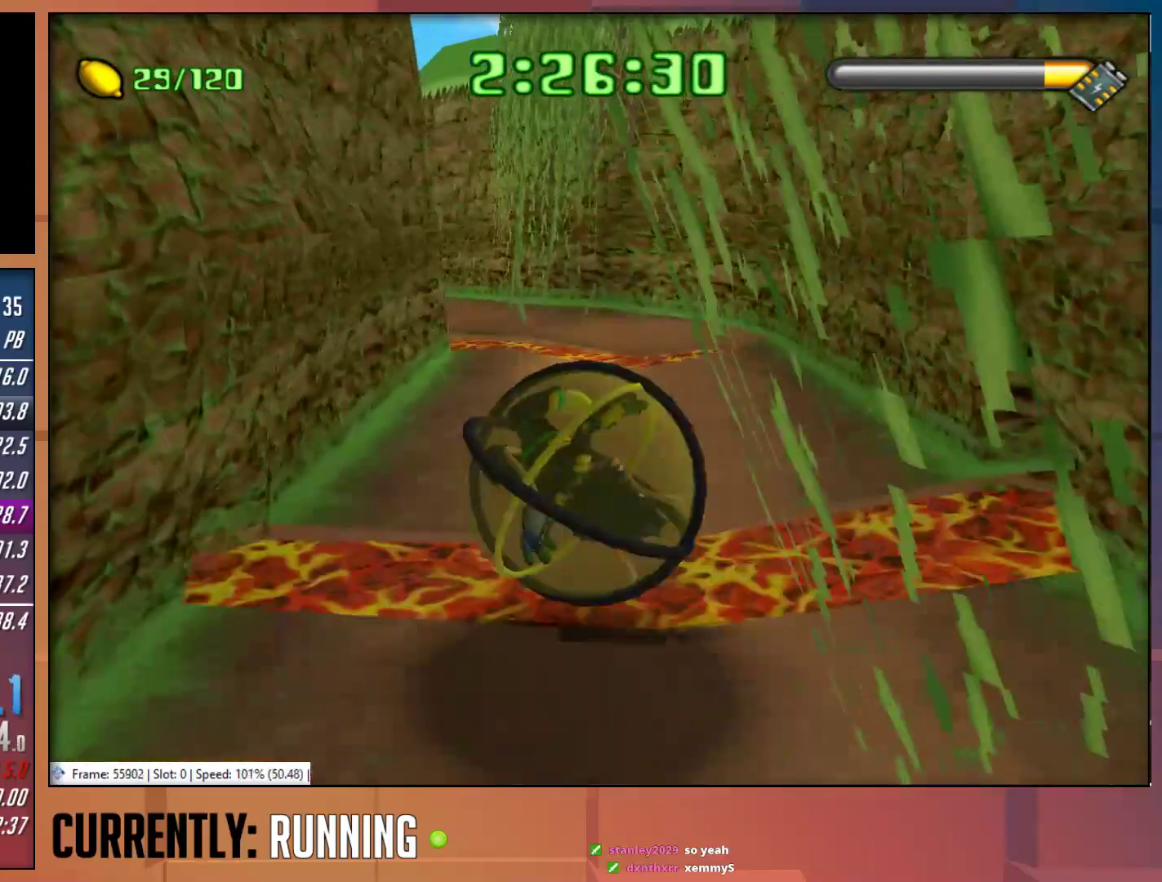
{"buttons": [], "left_stick": "up", "right_stick": "center", "events": []}
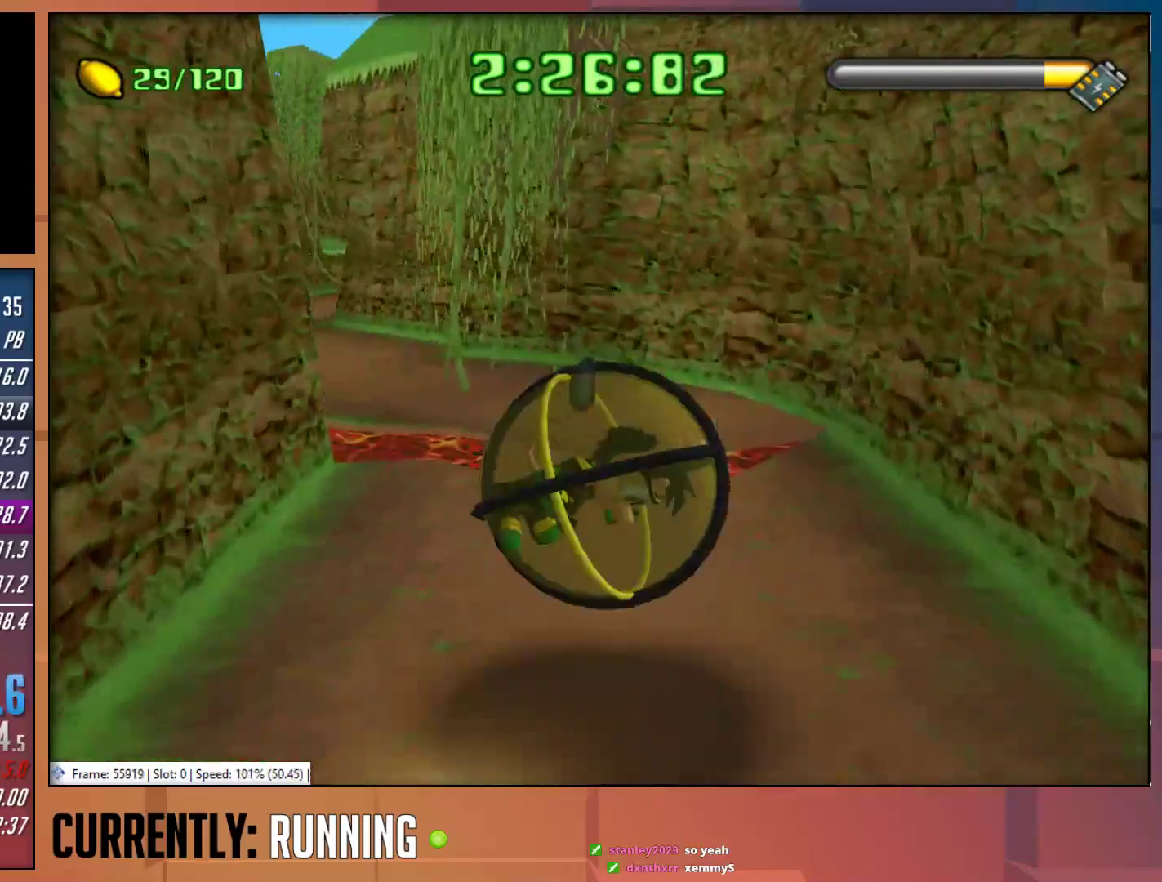
{"buttons": [], "left_stick": "up-left", "right_stick": "center", "events": [[100, "left_stick", "up-left"], [133, "CROSS", "down"], [233, "CROSS", "up"], [300, "CROSS", "down"], [400, "CROSS", "up"]]}
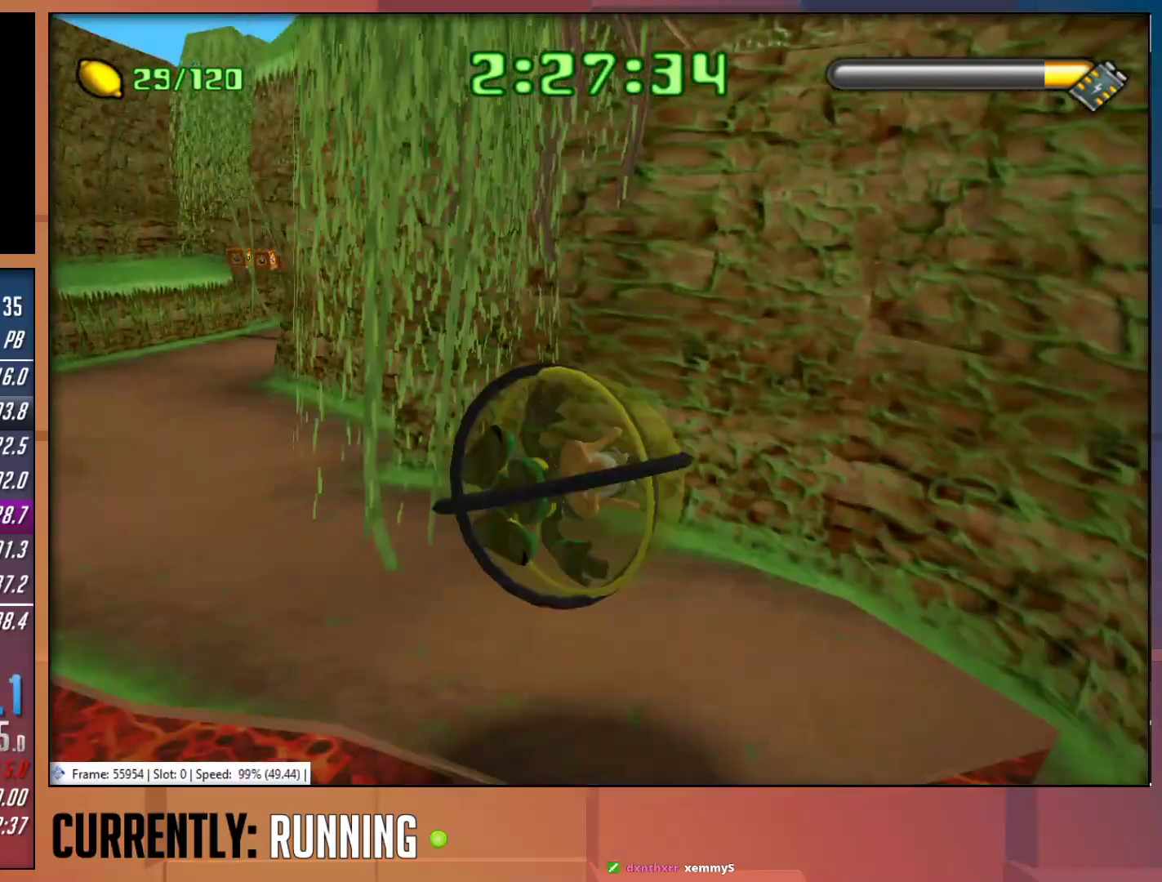
{"buttons": [], "left_stick": "up", "right_stick": "center", "events": [[483, "left_stick", "up"]]}
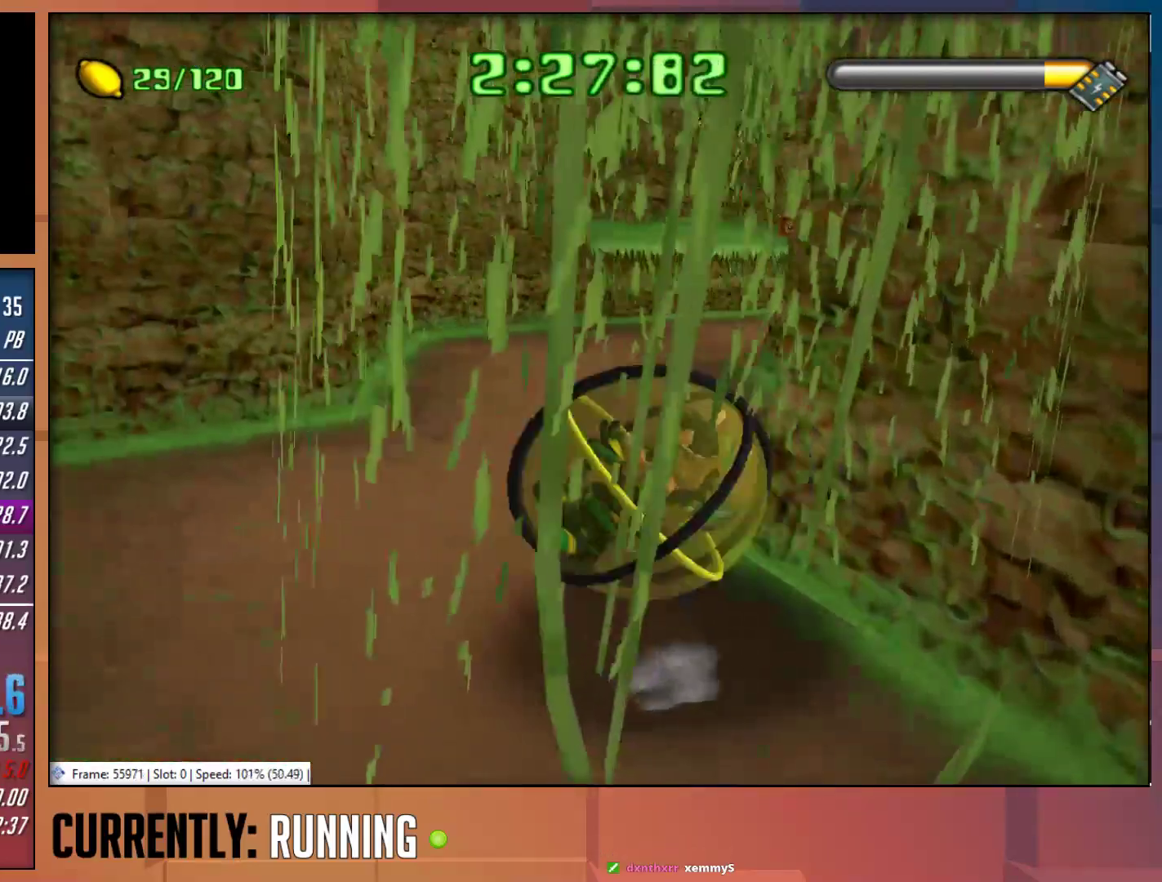
{"buttons": [], "left_stick": "up-right", "right_stick": "center", "events": [[417, "left_stick", "up-right"]]}
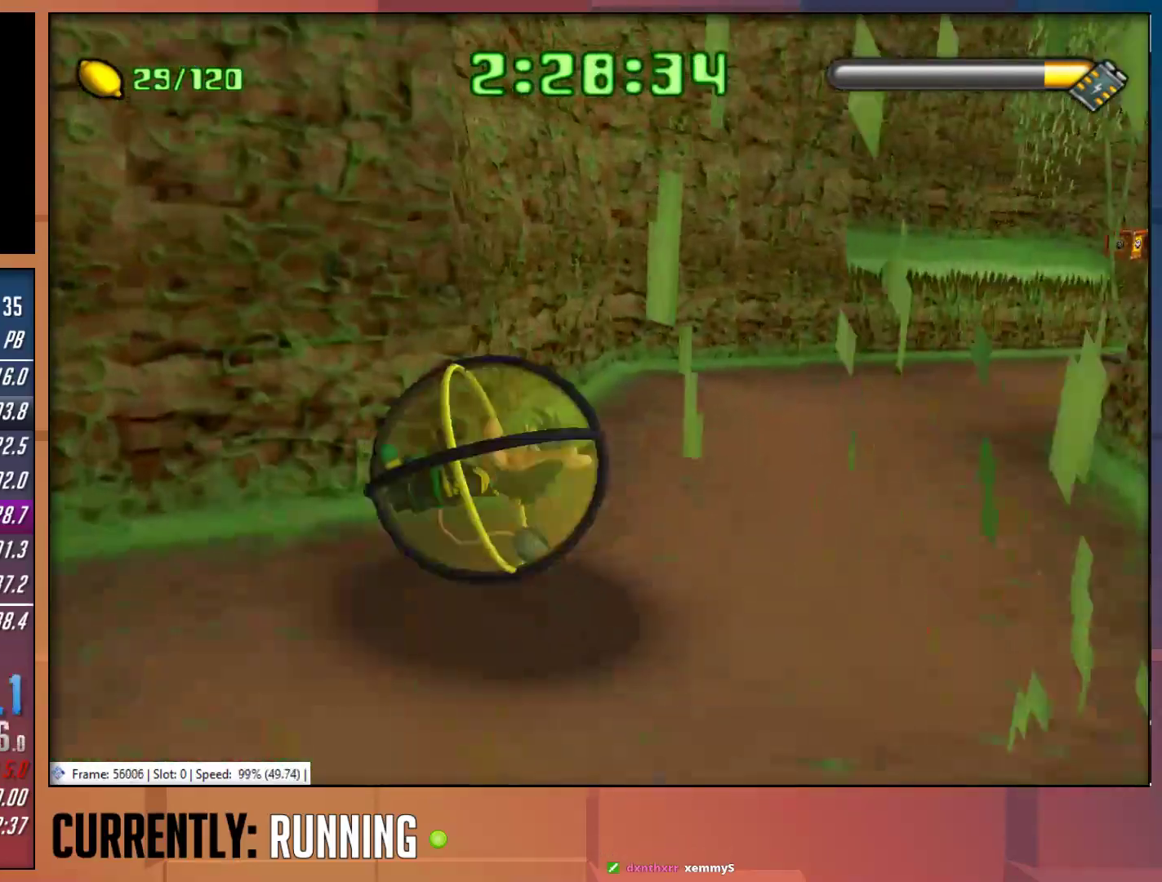
{"buttons": [], "left_stick": "up", "right_stick": "center", "events": [[317, "left_stick", "up"]]}
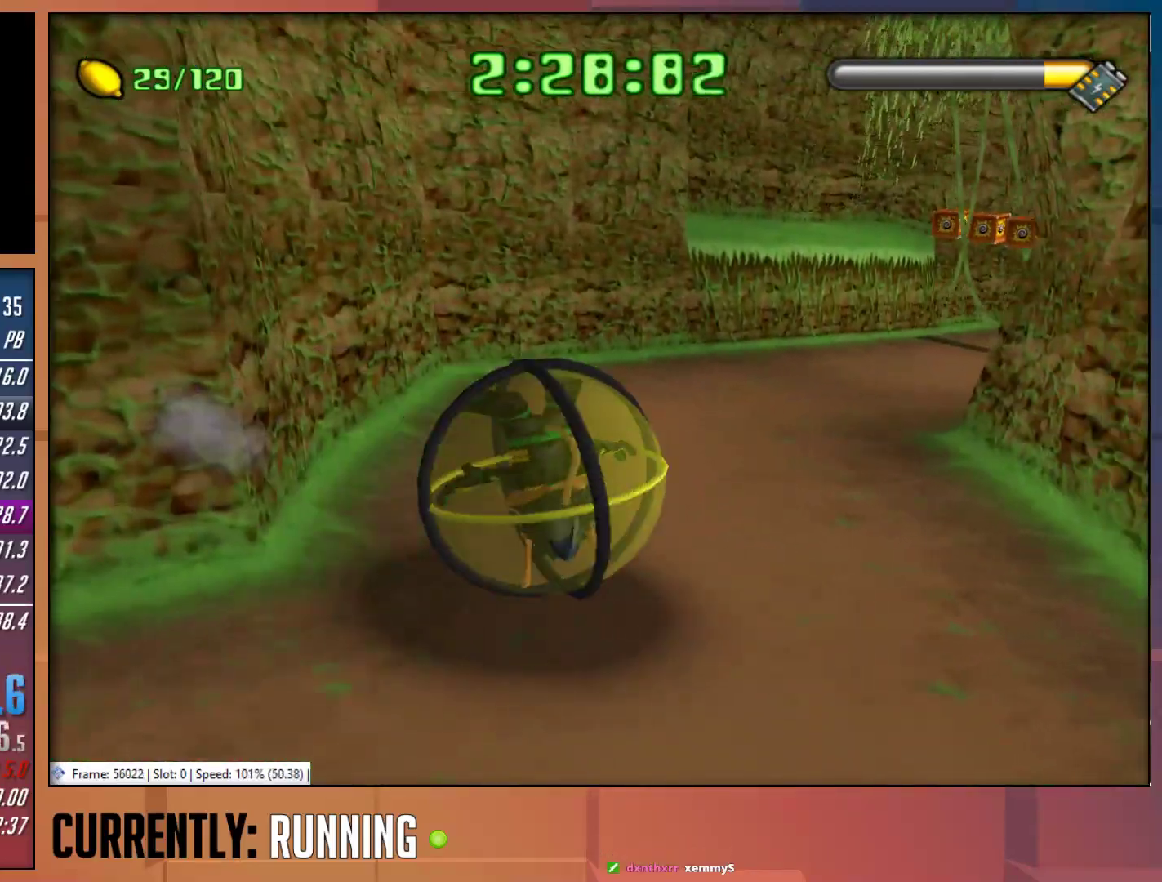
{"buttons": [], "left_stick": "up", "right_stick": "center", "events": []}
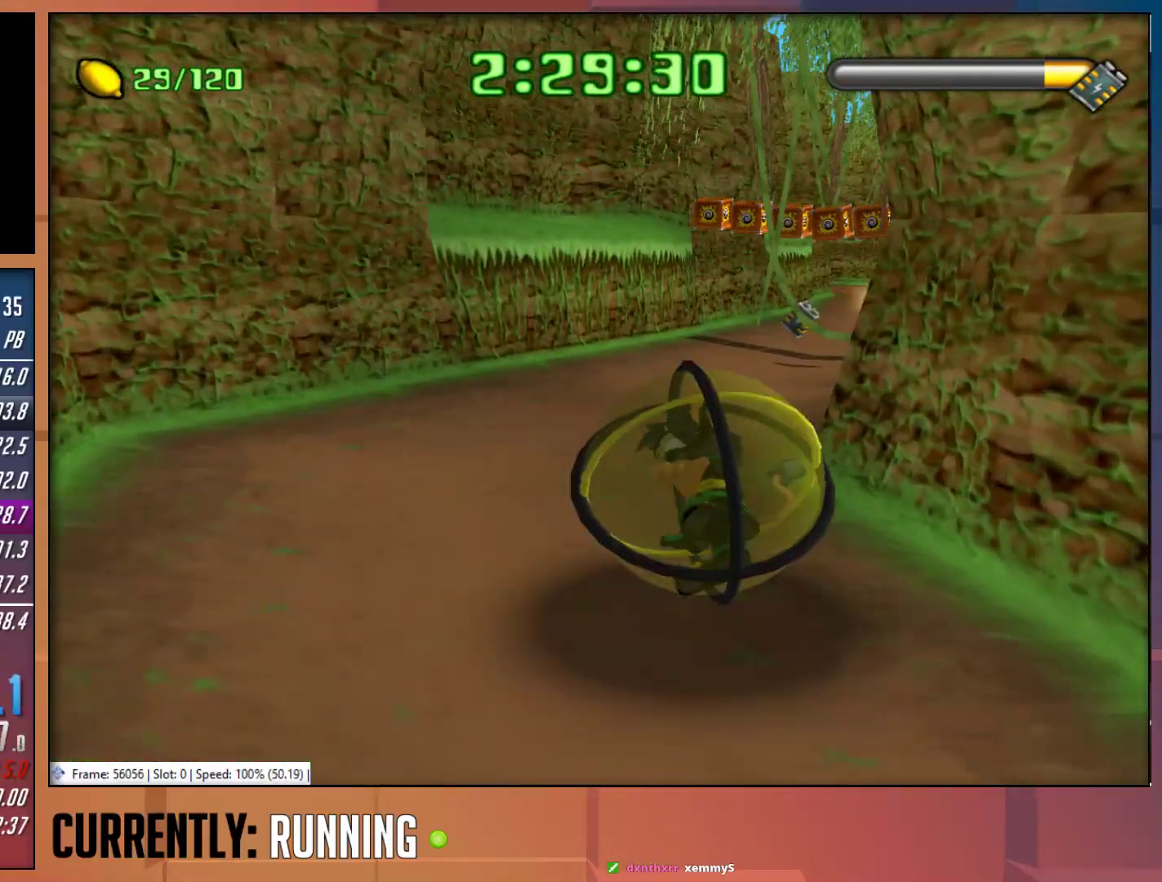
{"buttons": [], "left_stick": "up-right", "right_stick": "center", "events": [[267, "left_stick", "up-right"]]}
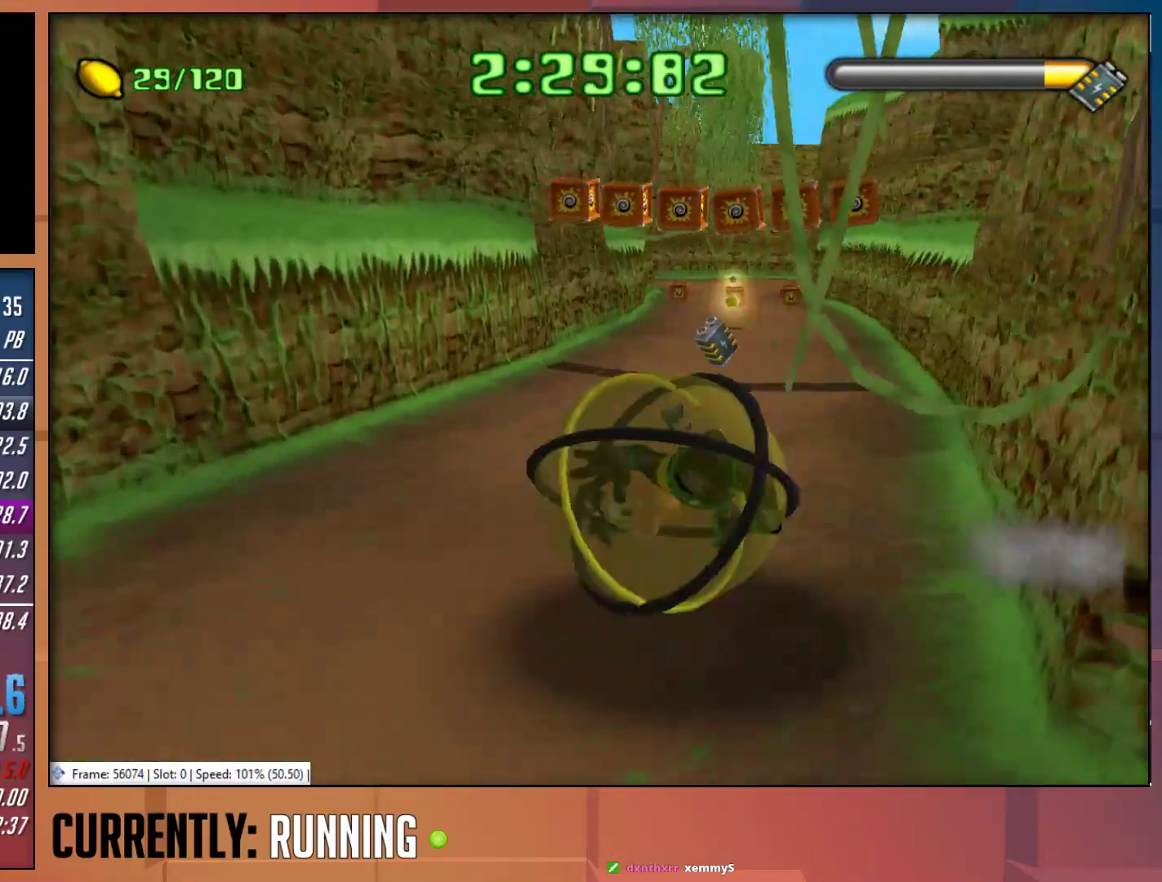
{"buttons": [], "left_stick": "up-right", "right_stick": "center", "events": []}
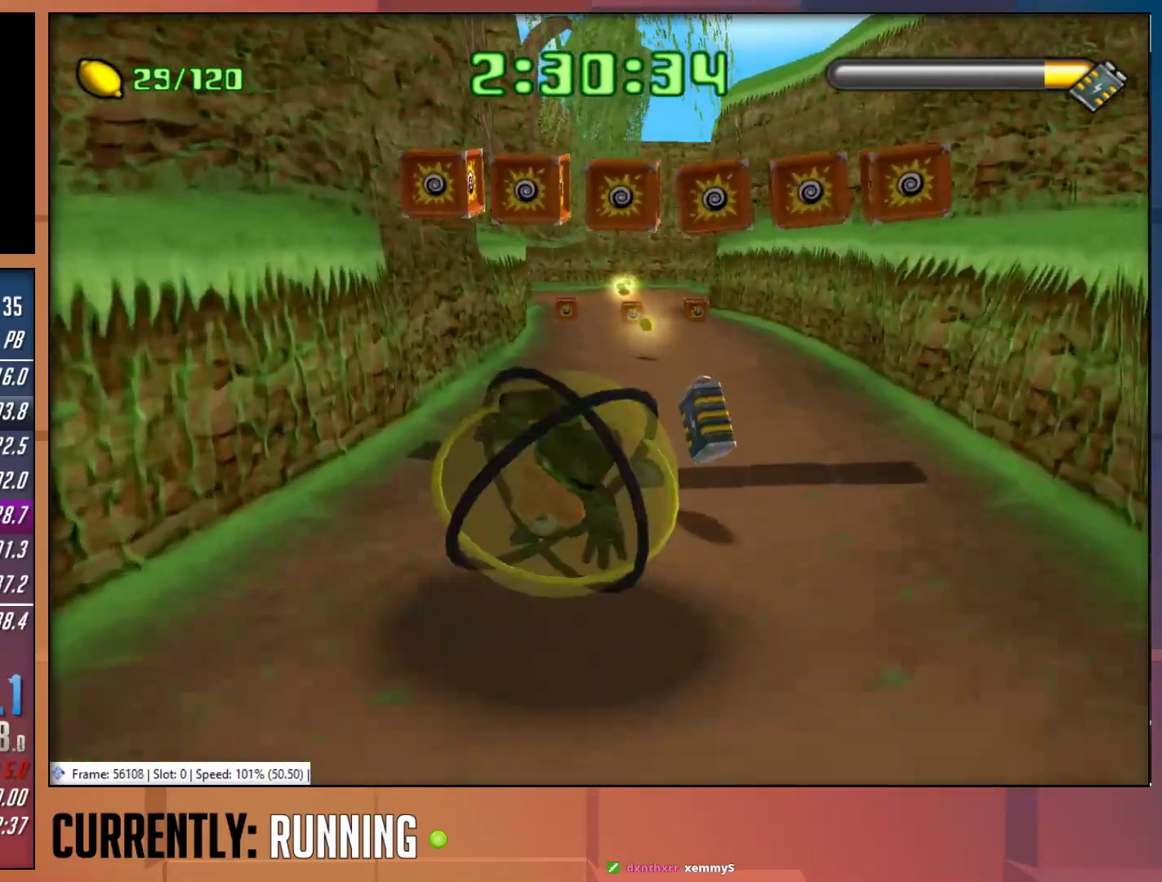
{"buttons": [], "left_stick": "up", "right_stick": "center", "events": [[200, "left_stick", "up"]]}
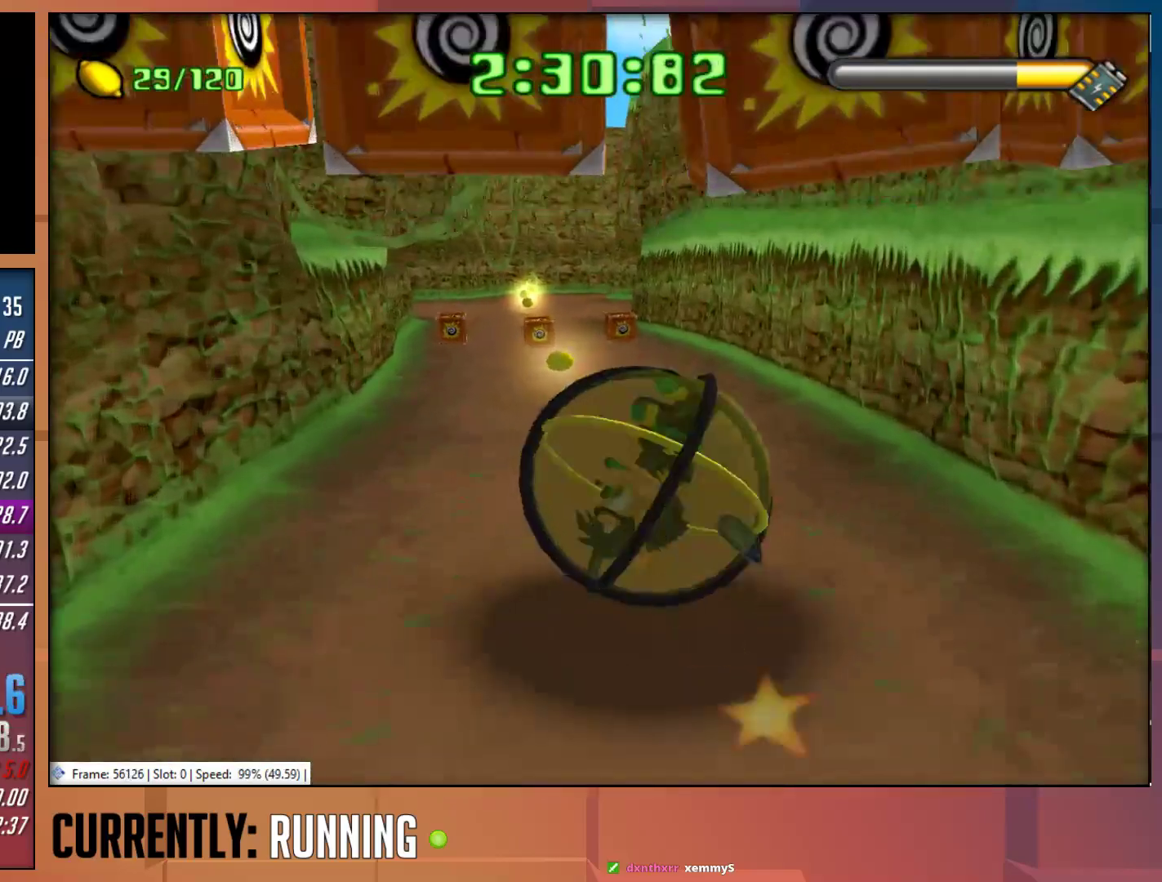
{"buttons": [], "left_stick": "up", "right_stick": "center", "events": []}
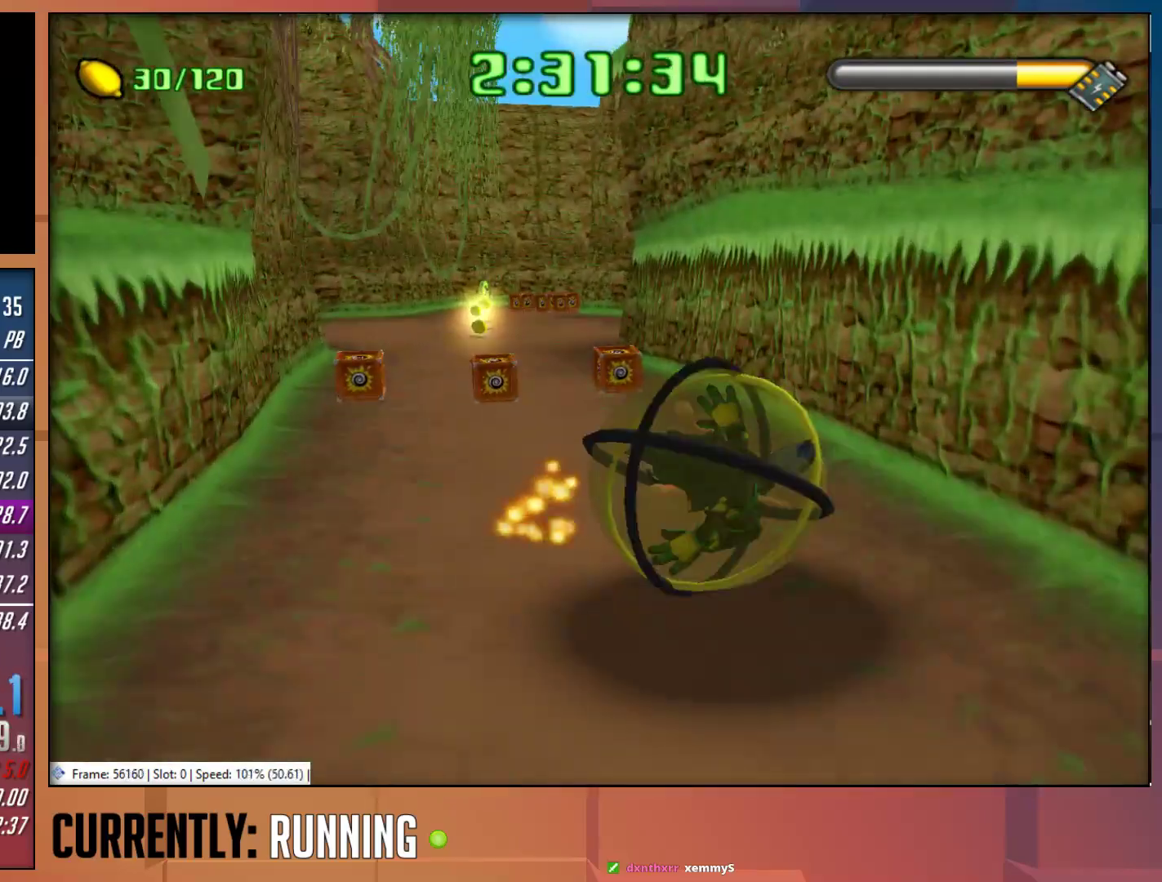
{"buttons": [], "left_stick": "up", "right_stick": "center", "events": [[283, "CROSS", "down"], [450, "CROSS", "up"]]}
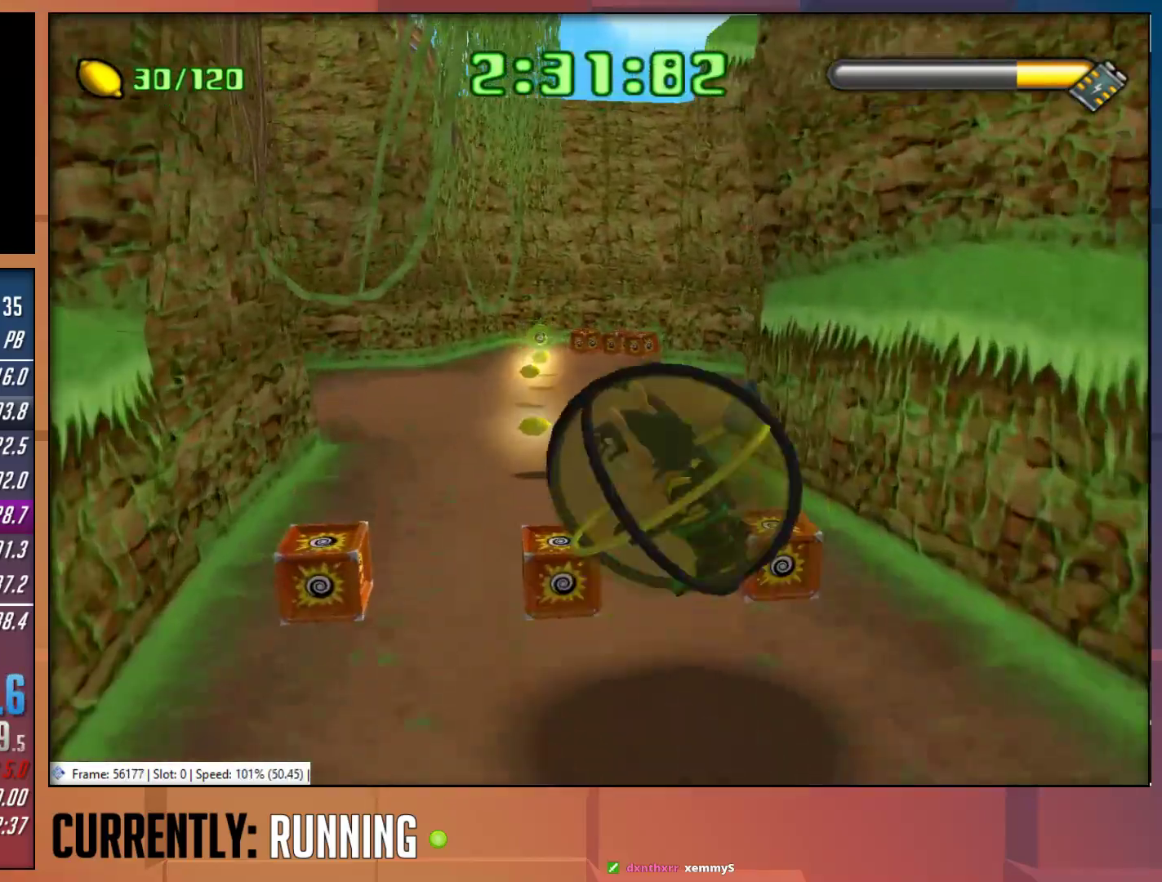
{"buttons": ["TRIANGLE"], "left_stick": "up", "right_stick": "center", "events": [[383, "TRIANGLE", "down"], [450, "TRIANGLE", "up"], [500, "TRIANGLE", "down"]]}
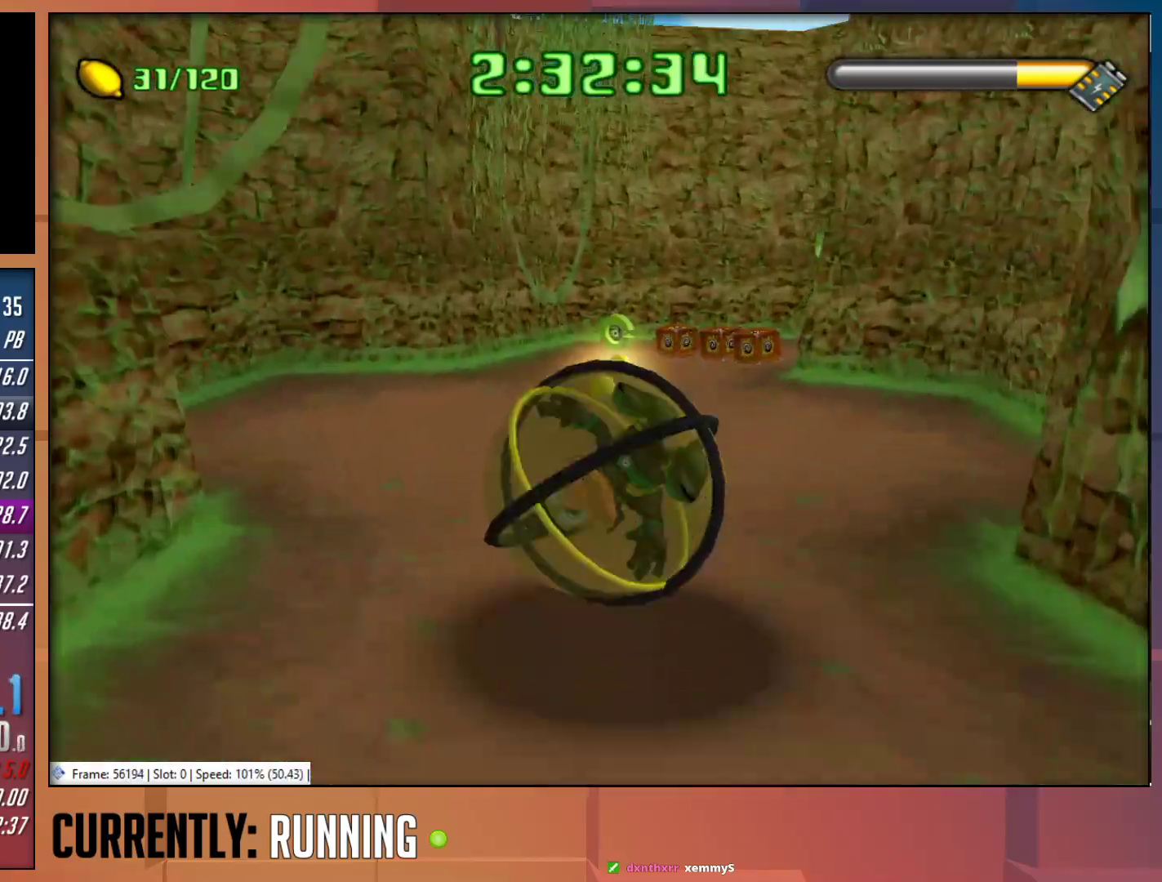
{"buttons": ["TRIANGLE"], "left_stick": "up", "right_stick": "center", "events": [[100, "TRIANGLE", "up"], [133, "TRIANGLE", "down"], [233, "TRIANGLE", "up"], [300, "TRIANGLE", "down"], [367, "TRIANGLE", "up"], [433, "TRIANGLE", "down"]]}
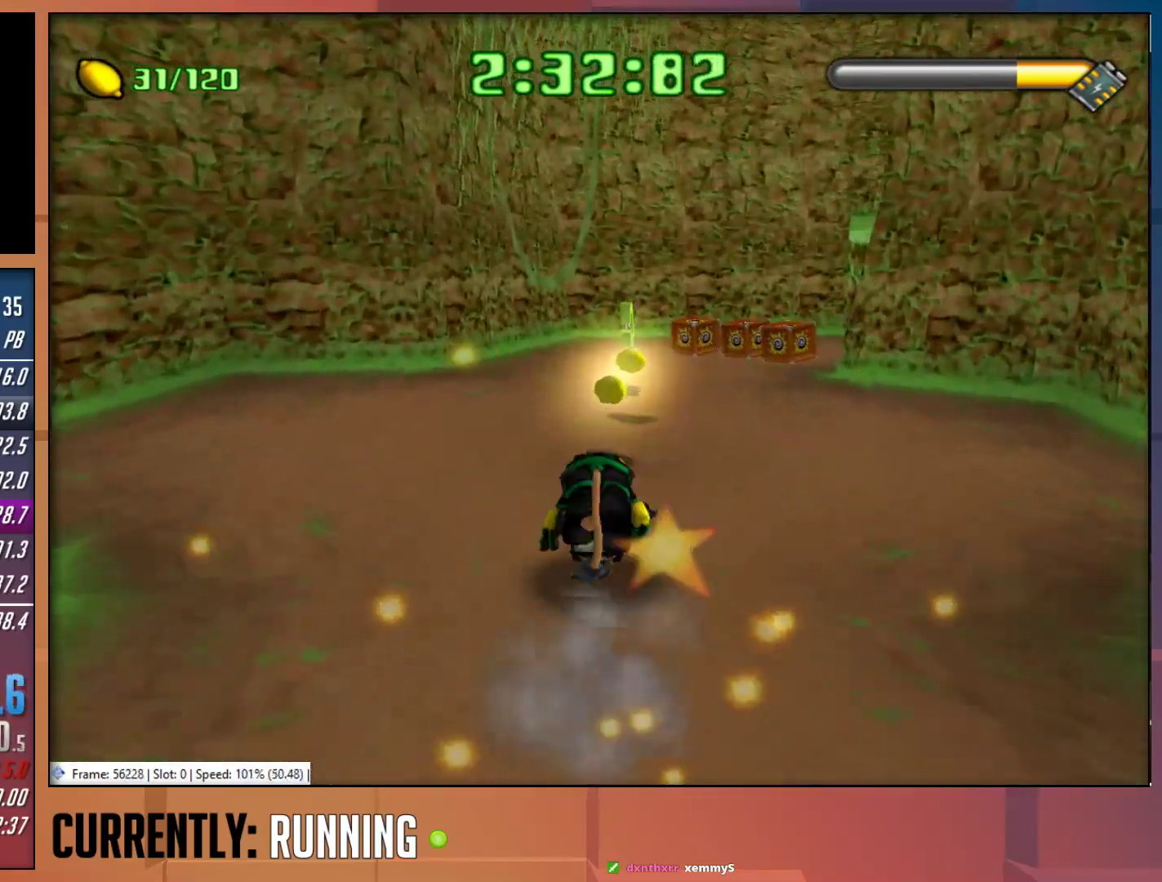
{"buttons": [], "left_stick": "up", "right_stick": "center", "events": [[33, "TRIANGLE", "up"], [33, "left_stick", "center"], [133, "left_stick", "up"]]}
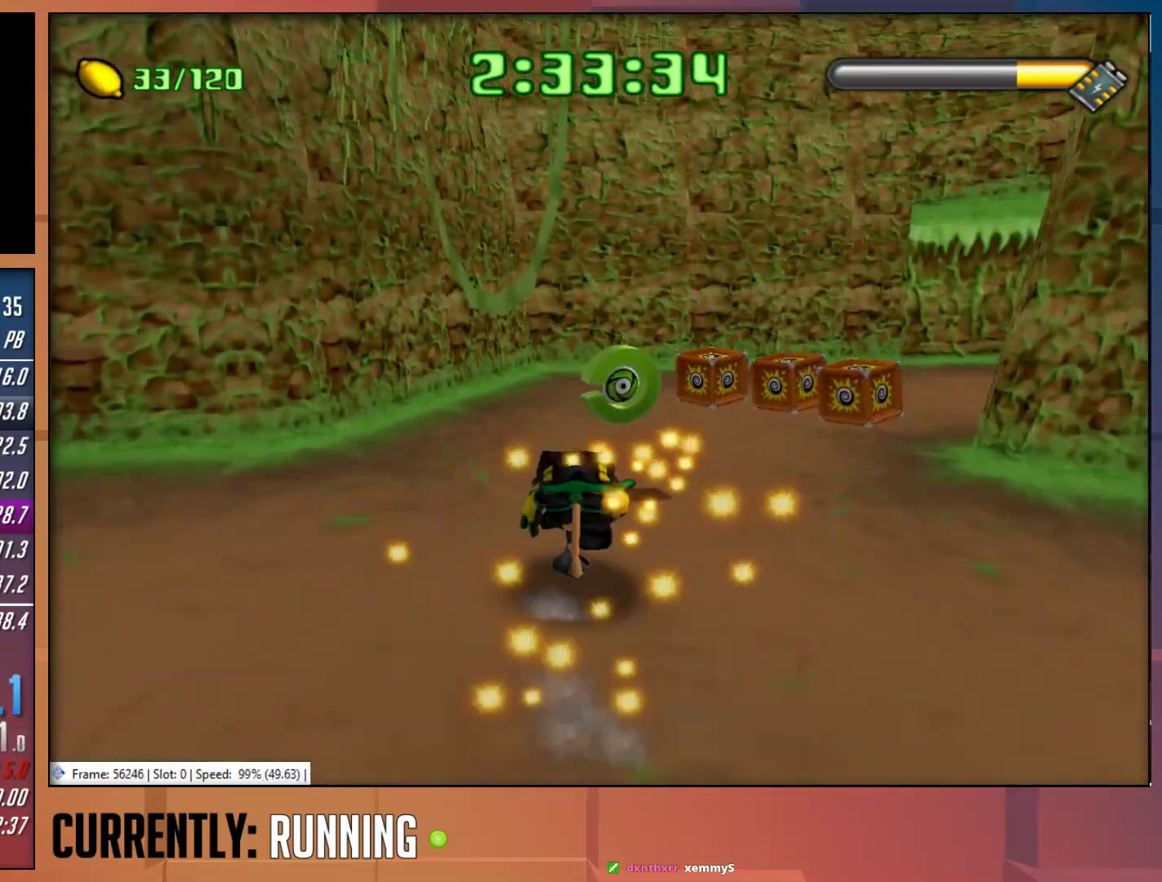
{"buttons": ["CROSS"], "left_stick": "up-right", "right_stick": "center", "events": [[67, "left_stick", "up-right"], [400, "CROSS", "down"]]}
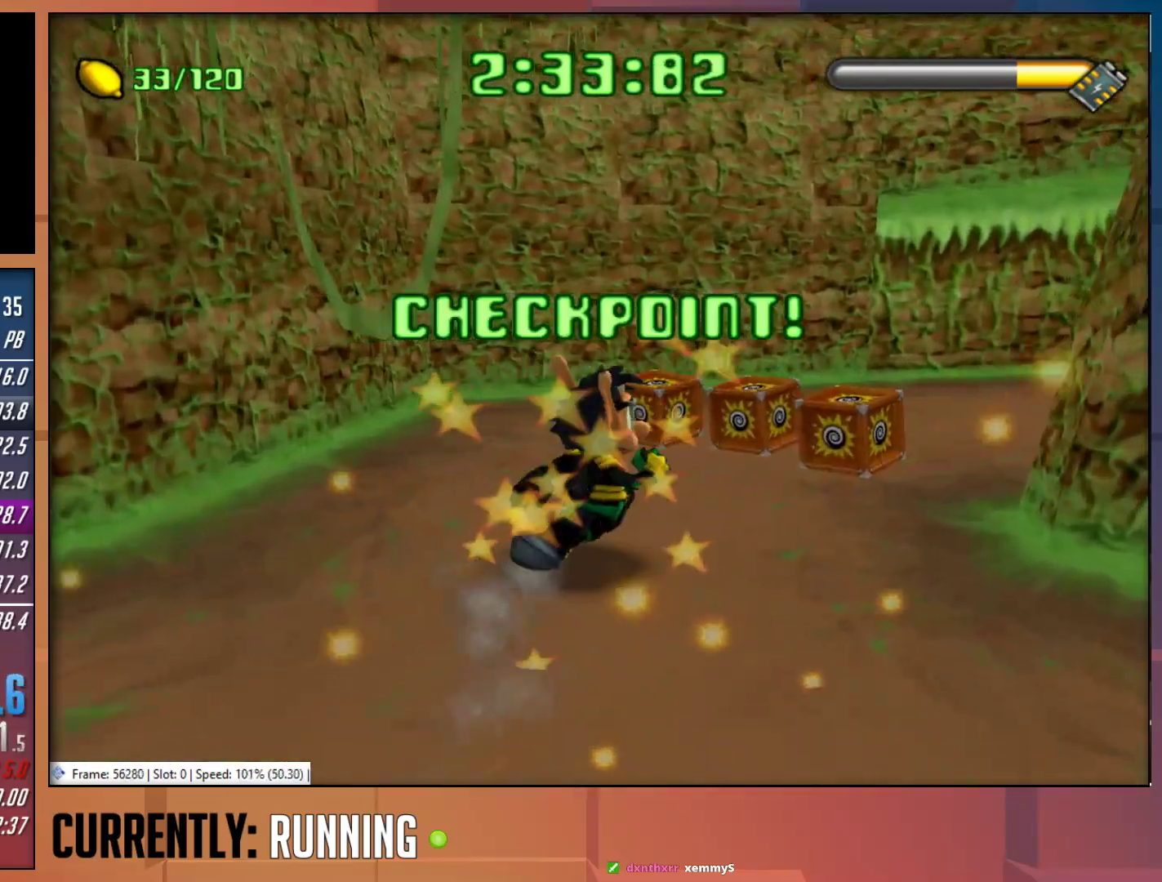
{"buttons": [], "left_stick": "up-right", "right_stick": "center", "events": [[133, "CROSS", "up"], [317, "CROSS", "down"], [483, "CROSS", "up"]]}
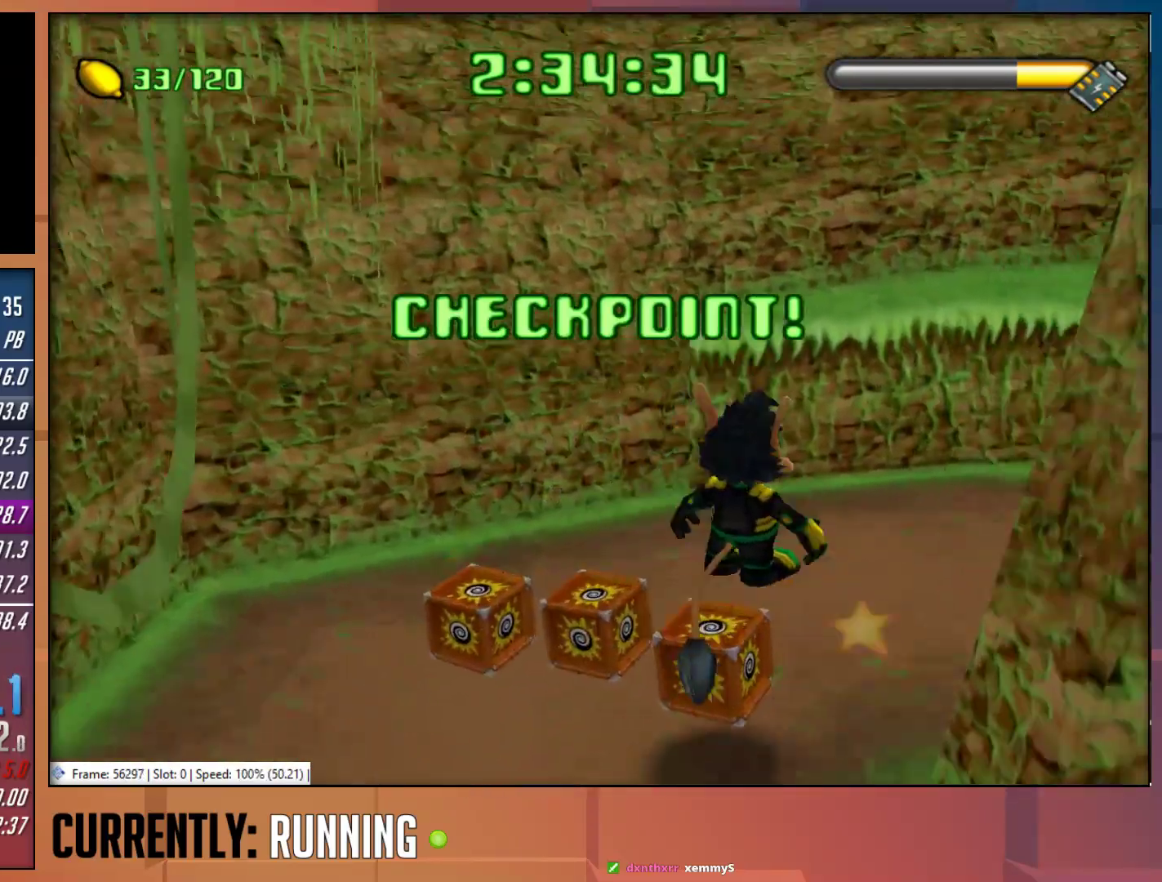
{"buttons": [], "left_stick": "up-right", "right_stick": "center", "events": []}
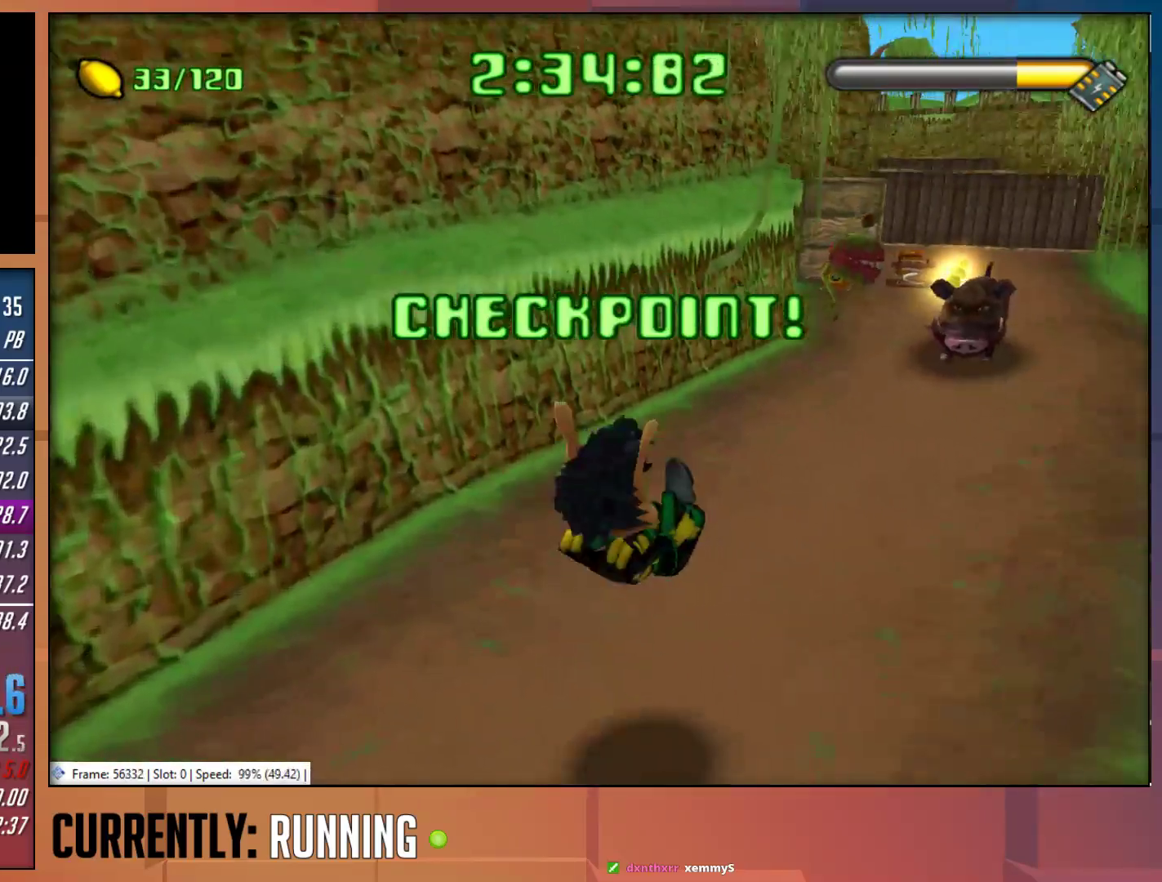
{"buttons": ["TRIANGLE"], "left_stick": "up-right", "right_stick": "center", "events": [[117, "TRIANGLE", "down"], [167, "TRIANGLE", "up"], [233, "TRIANGLE", "down"], [400, "TRIANGLE", "up"], [417, "TRIANGLE", "down"]]}
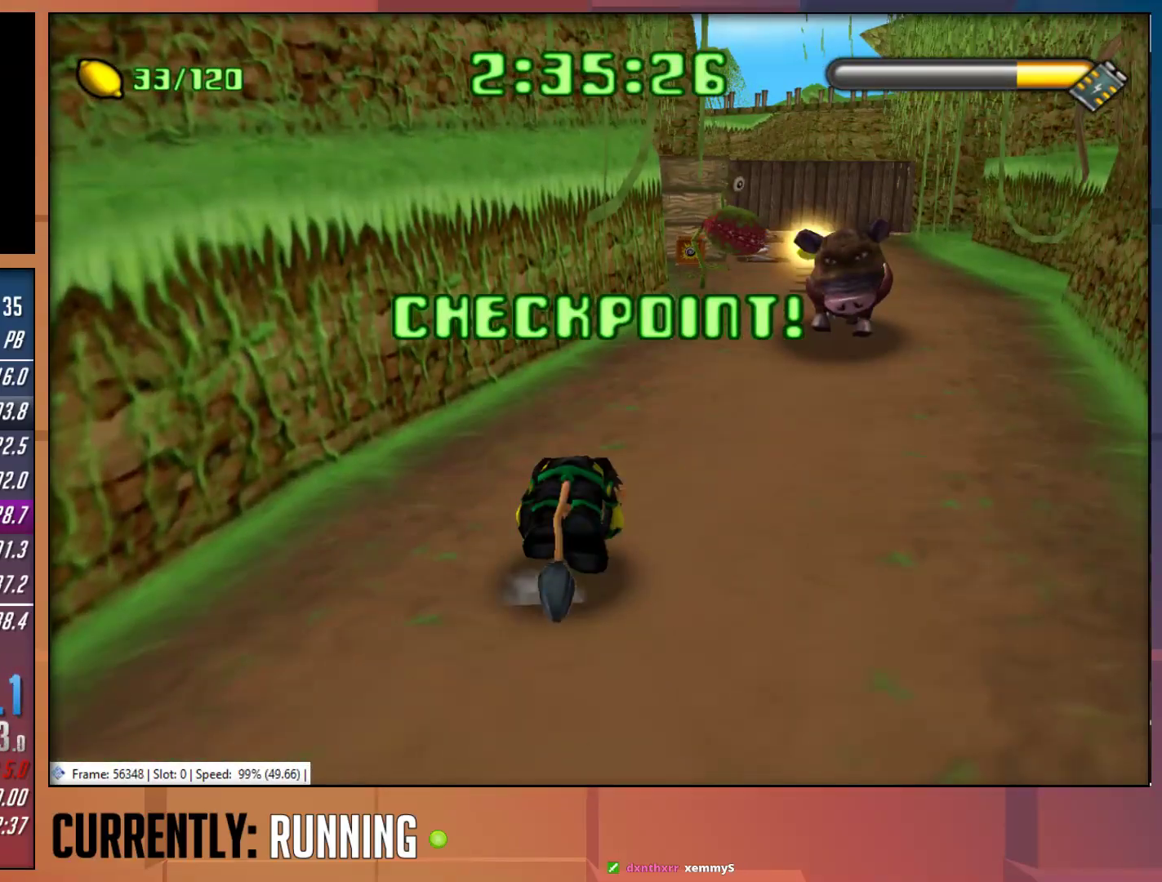
{"buttons": [], "left_stick": "up-right", "right_stick": "center", "events": [[17, "TRIANGLE", "up"], [117, "TRIANGLE", "down"], [233, "TRIANGLE", "up"]]}
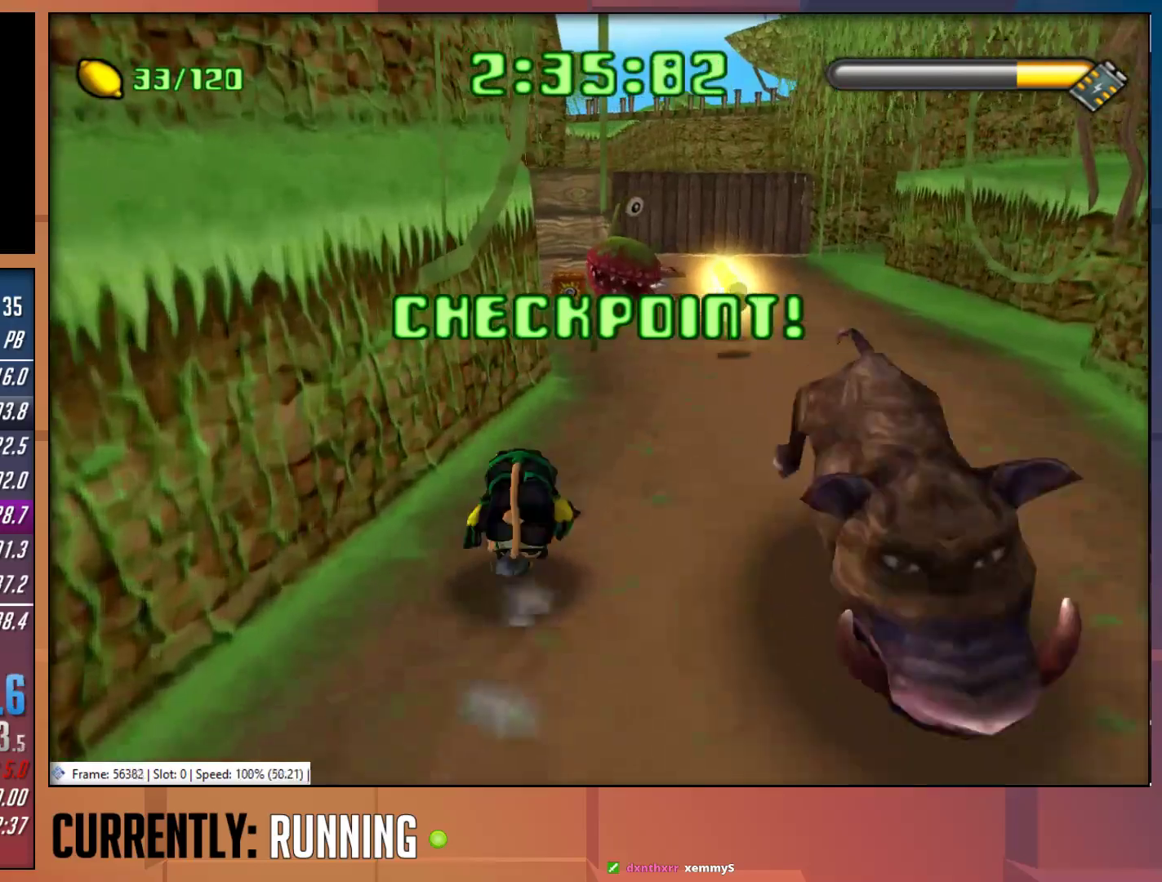
{"buttons": ["SQUARE"], "left_stick": "up-right", "right_stick": "center", "events": [[133, "SQUARE", "down"], [233, "SQUARE", "up"], [300, "SQUARE", "down"], [400, "SQUARE", "up"], [467, "SQUARE", "down"]]}
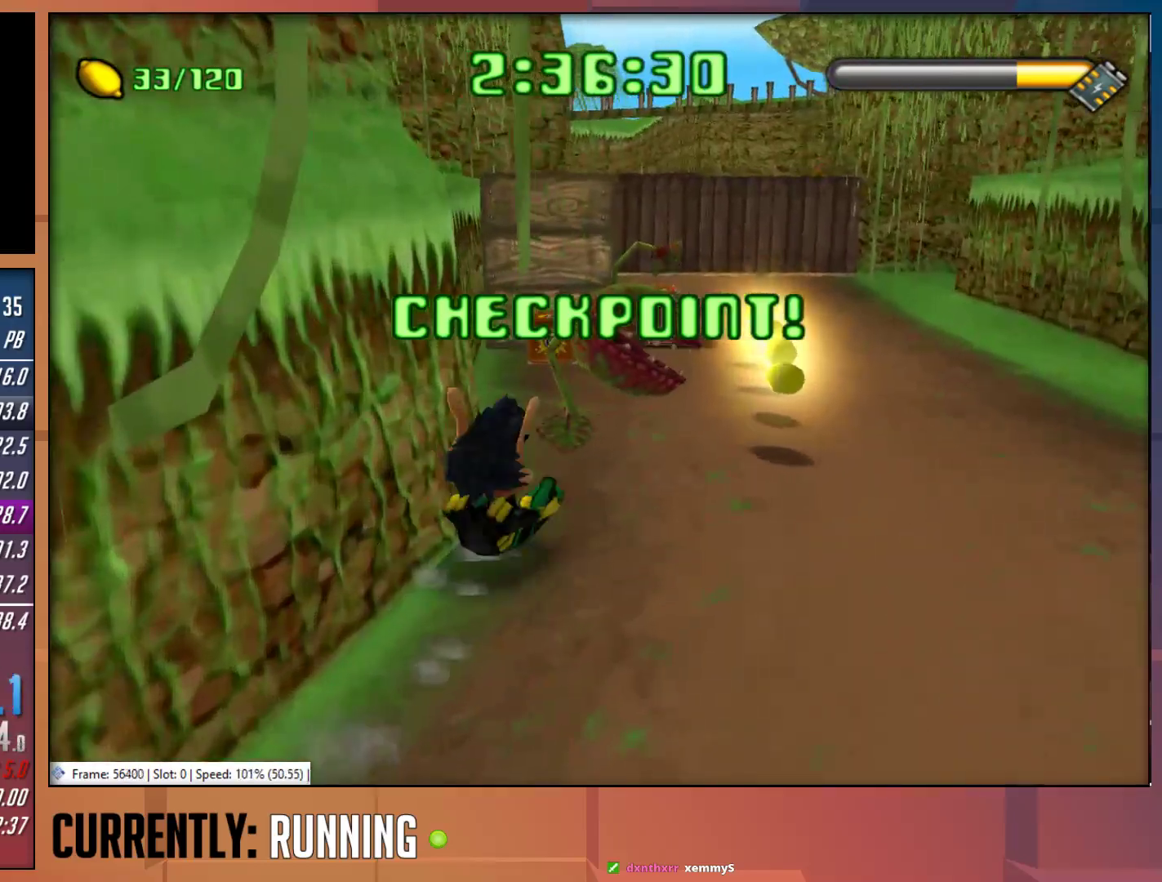
{"buttons": [], "left_stick": "up-right", "right_stick": "center", "events": [[33, "SQUARE", "up"]]}
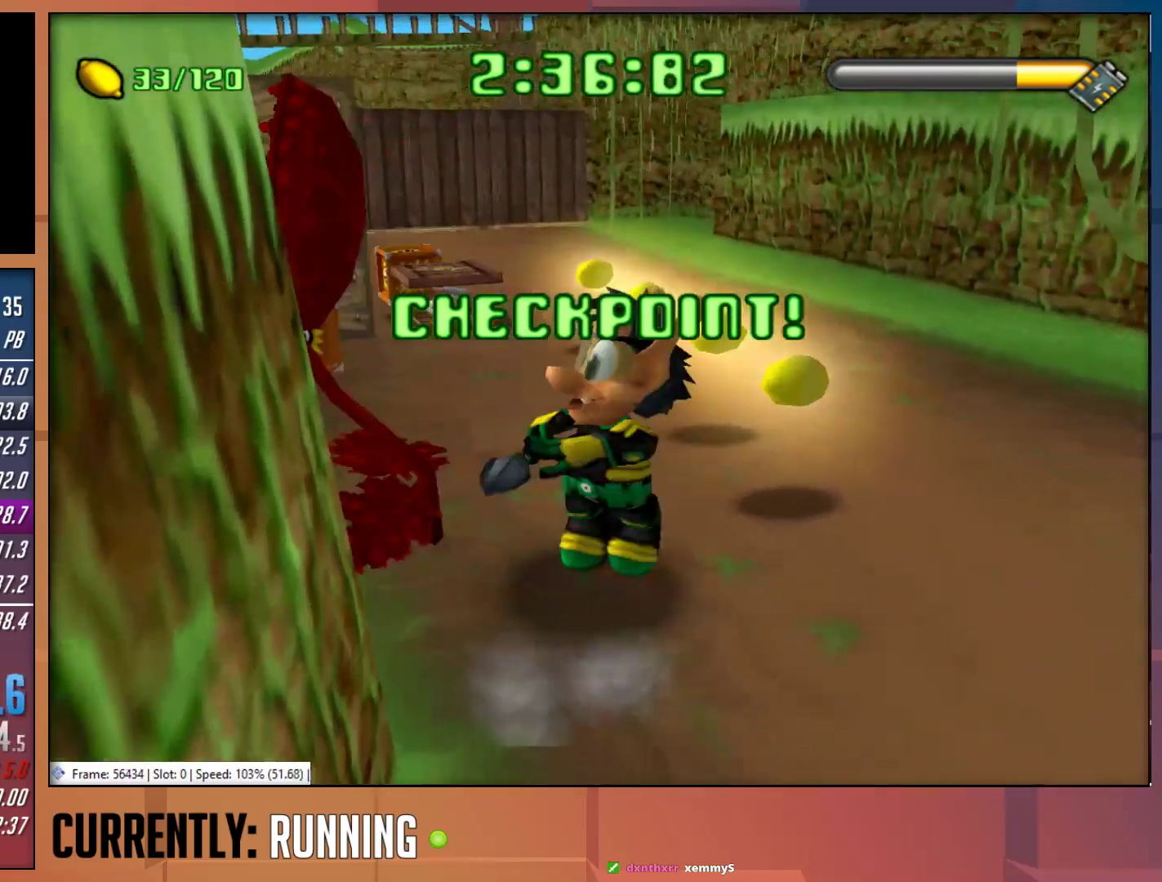
{"buttons": [], "left_stick": "up", "right_stick": "center", "events": [[183, "left_stick", "up"]]}
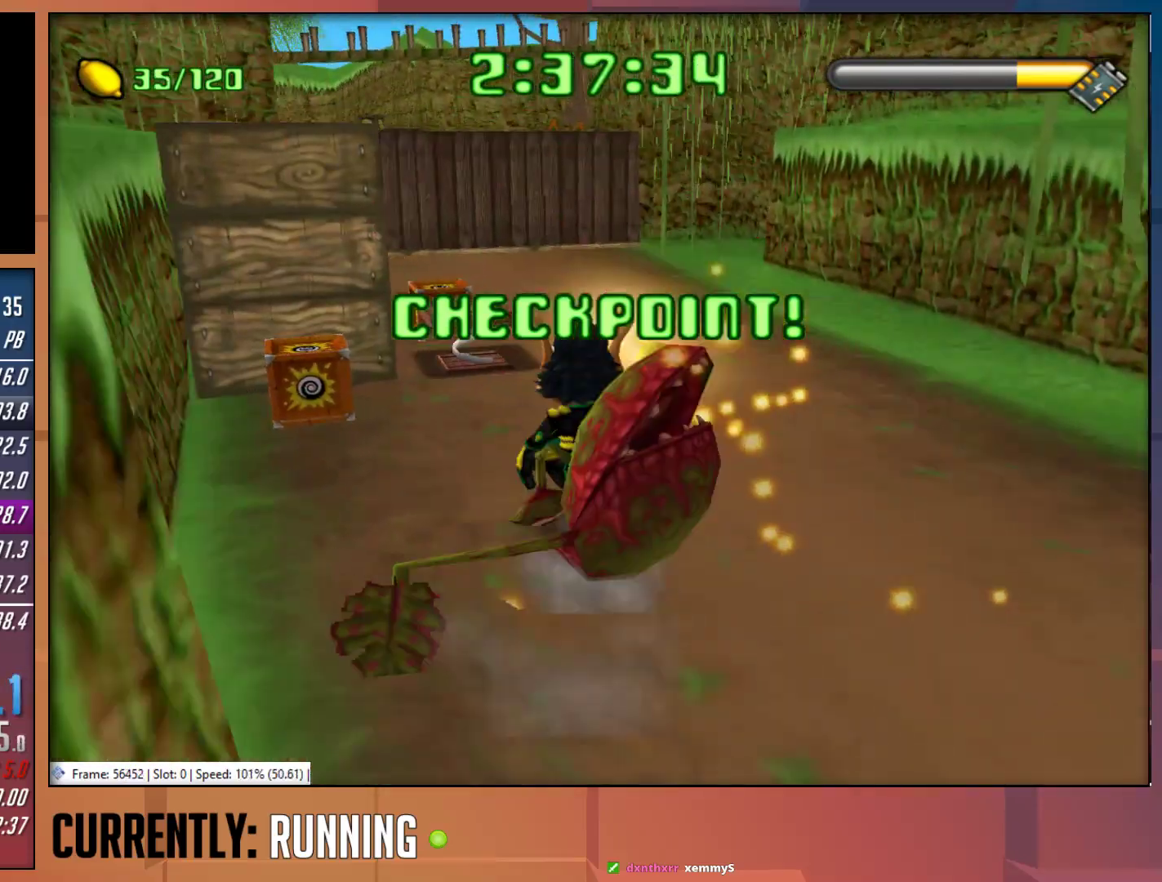
{"buttons": [], "left_stick": "up", "right_stick": "center", "events": []}